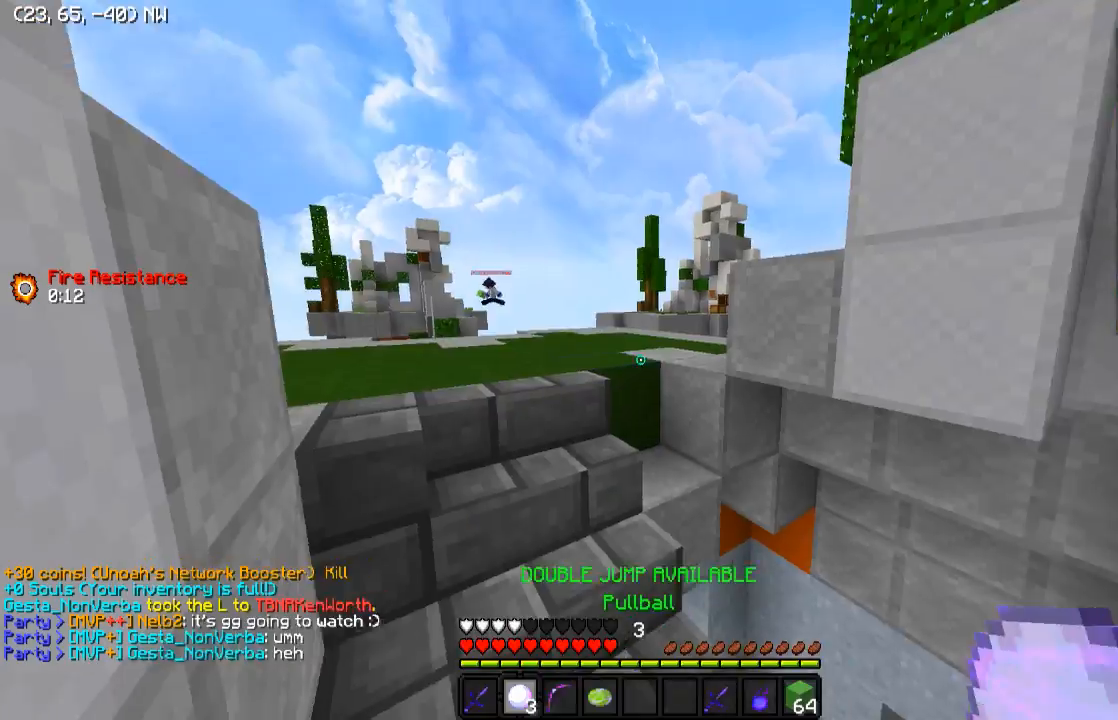
Gameplay with keyboard; each line is a JSON object with the keys held at the frame after it. "events" lists presses ("down") and releases ("up") of "a", "d", "s" and "w" between this image and that frame as [ms after this image, input, new state], when the widget could be followed in between. No other keys are recorded. Mouse input is not recorded.
{"keys": ["w"], "events": [[183, "w", "down"]]}
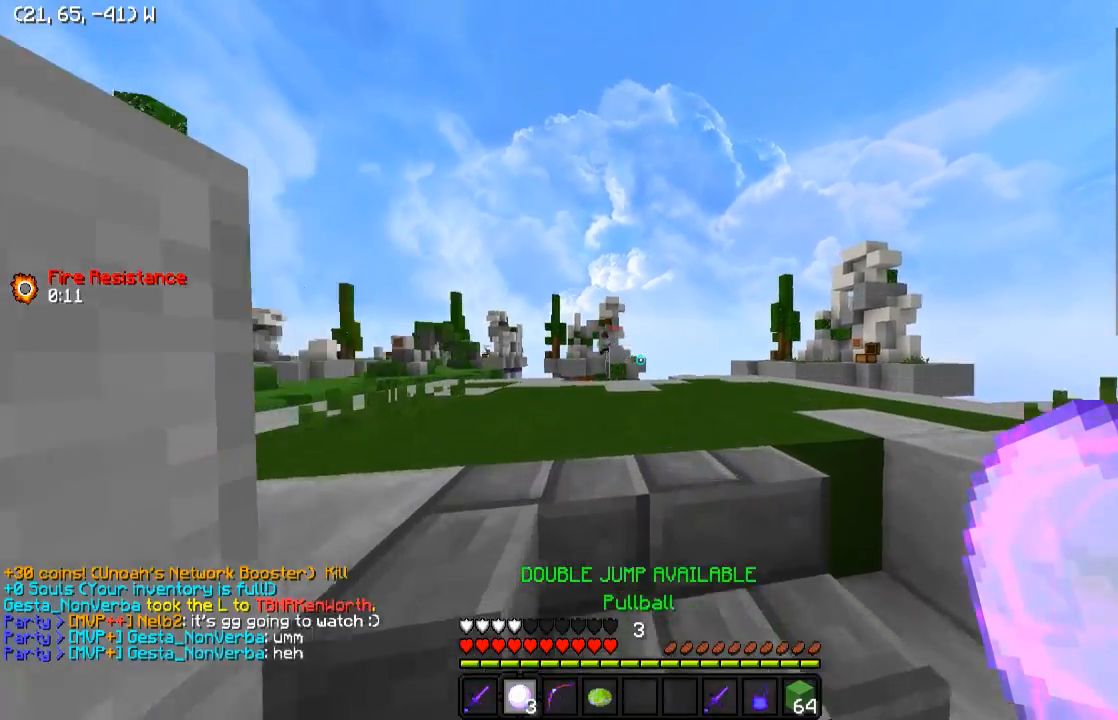
{"keys": ["w"], "events": [[33, "d", "down"], [183, "d", "up"]]}
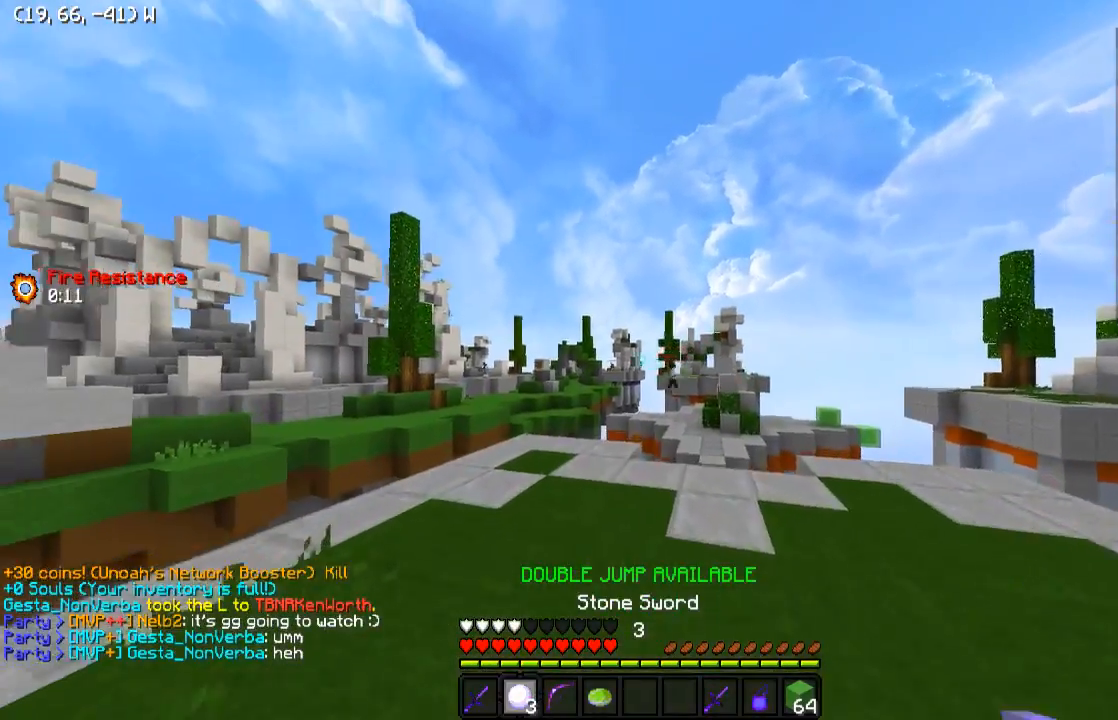
{"keys": ["w"], "events": []}
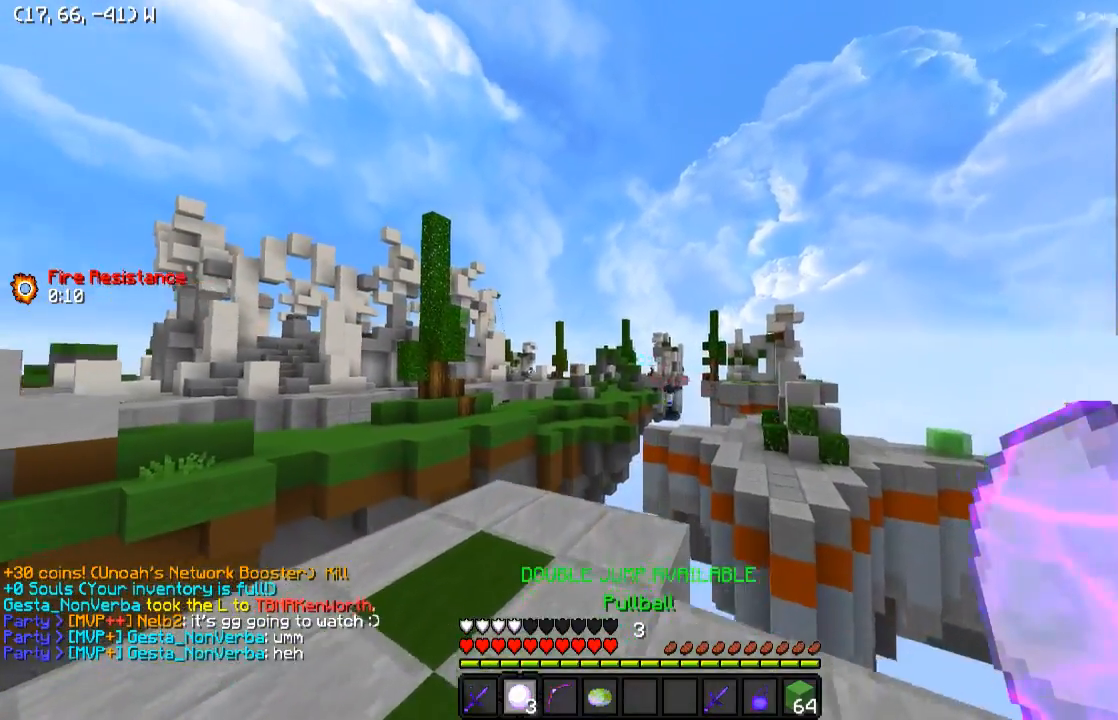
{"keys": [], "events": [[50, "a", "down"], [183, "a", "up"], [233, "w", "up"]]}
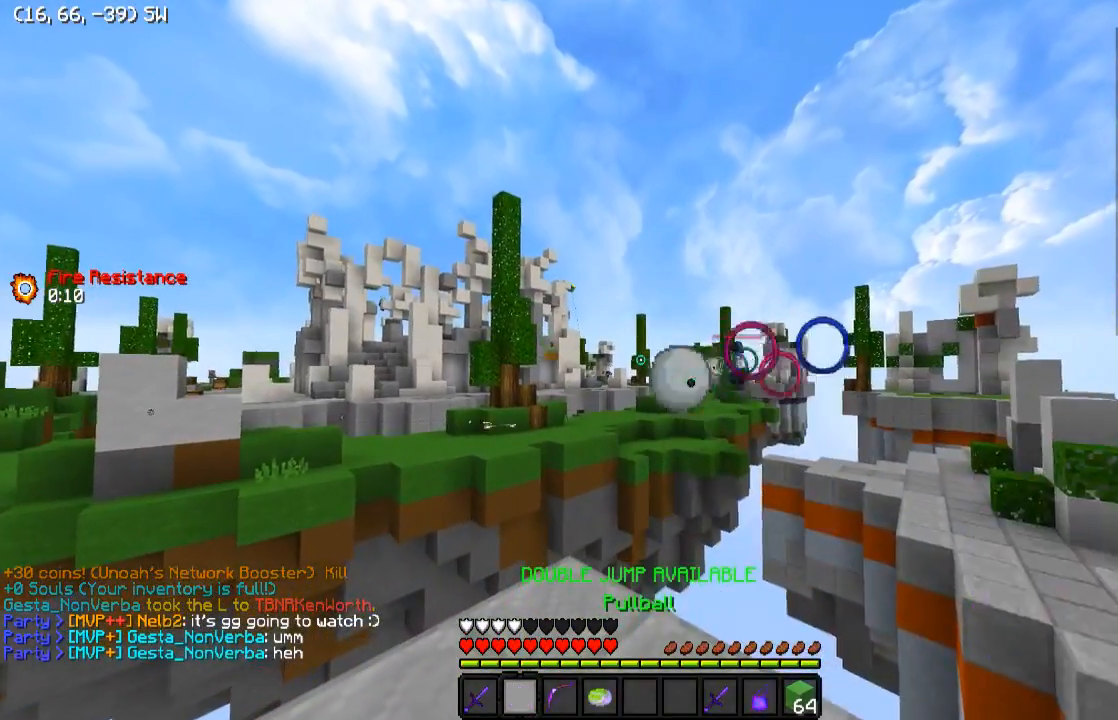
{"keys": [], "events": []}
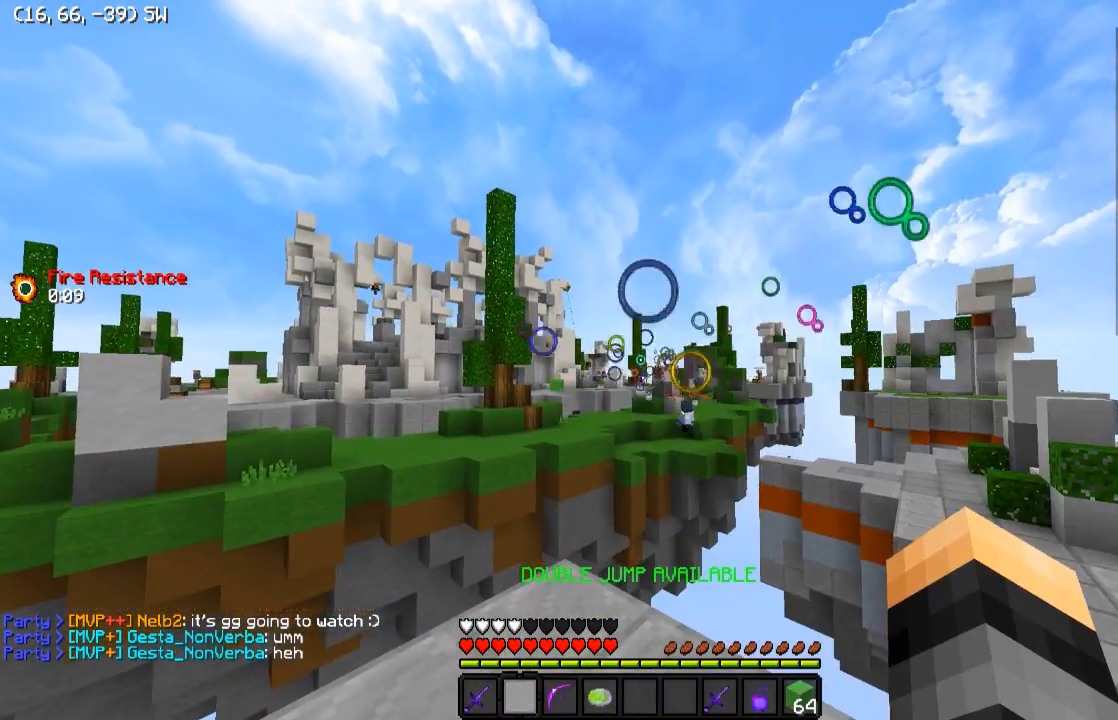
{"keys": [], "events": []}
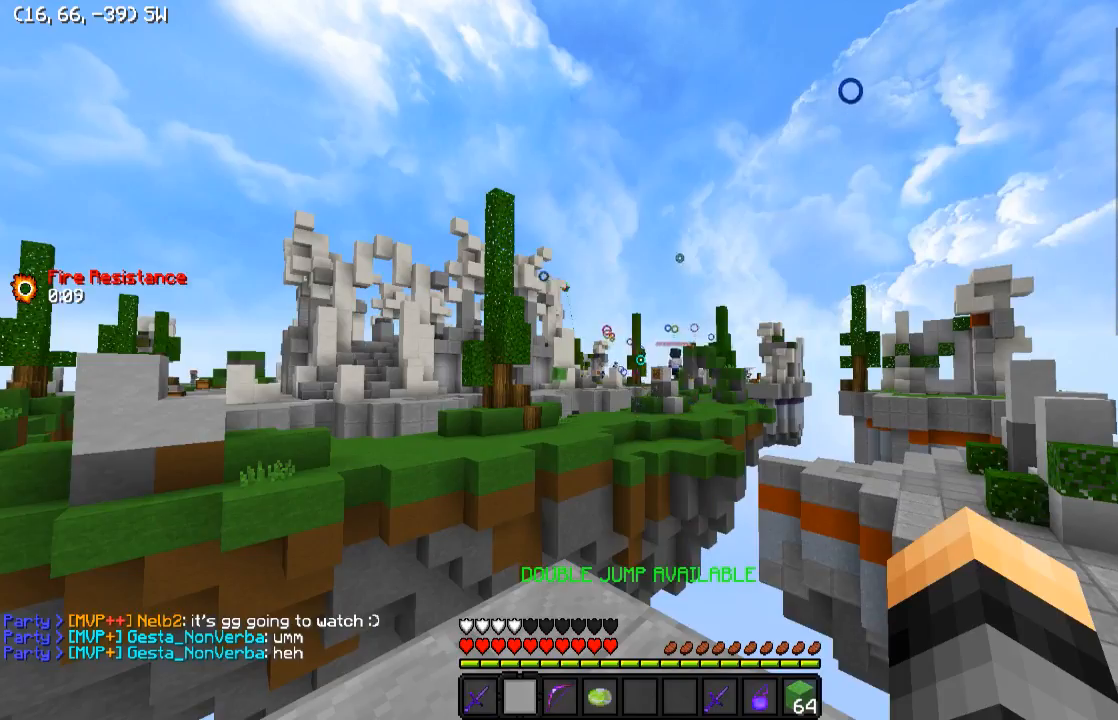
{"keys": ["s"], "events": [[283, "s", "down"]]}
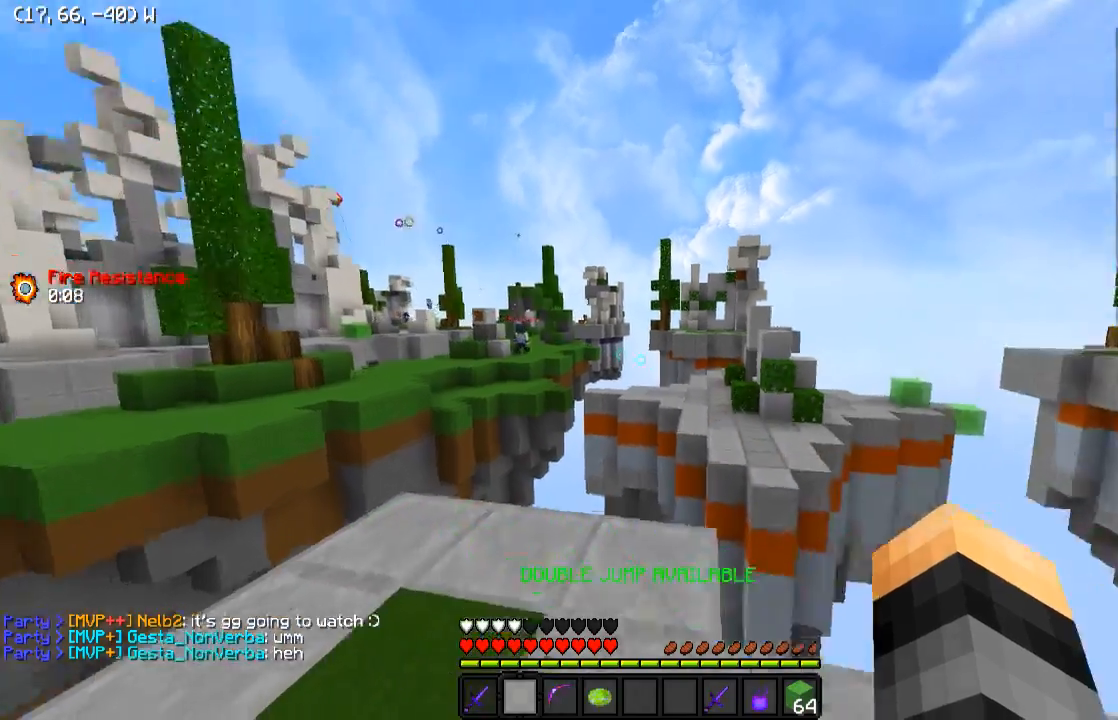
{"keys": ["s"], "events": []}
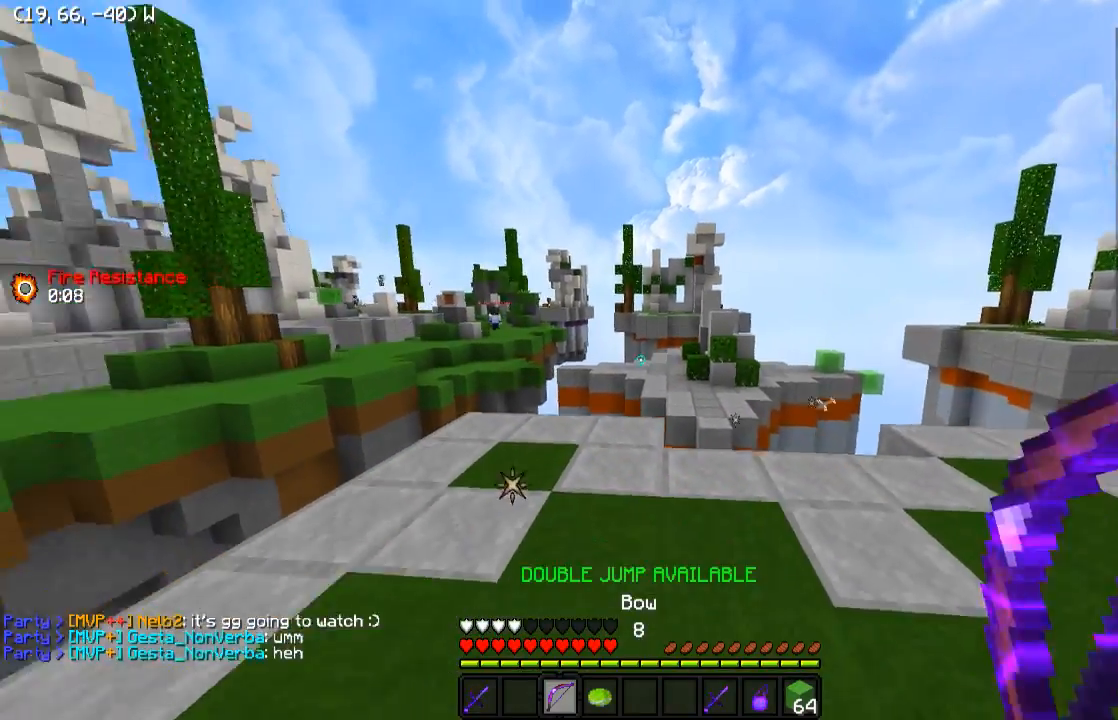
{"keys": ["a", "d"], "events": [[83, "s", "up"], [183, "w", "down"], [383, "a", "down"], [483, "d", "down"], [483, "w", "up"]]}
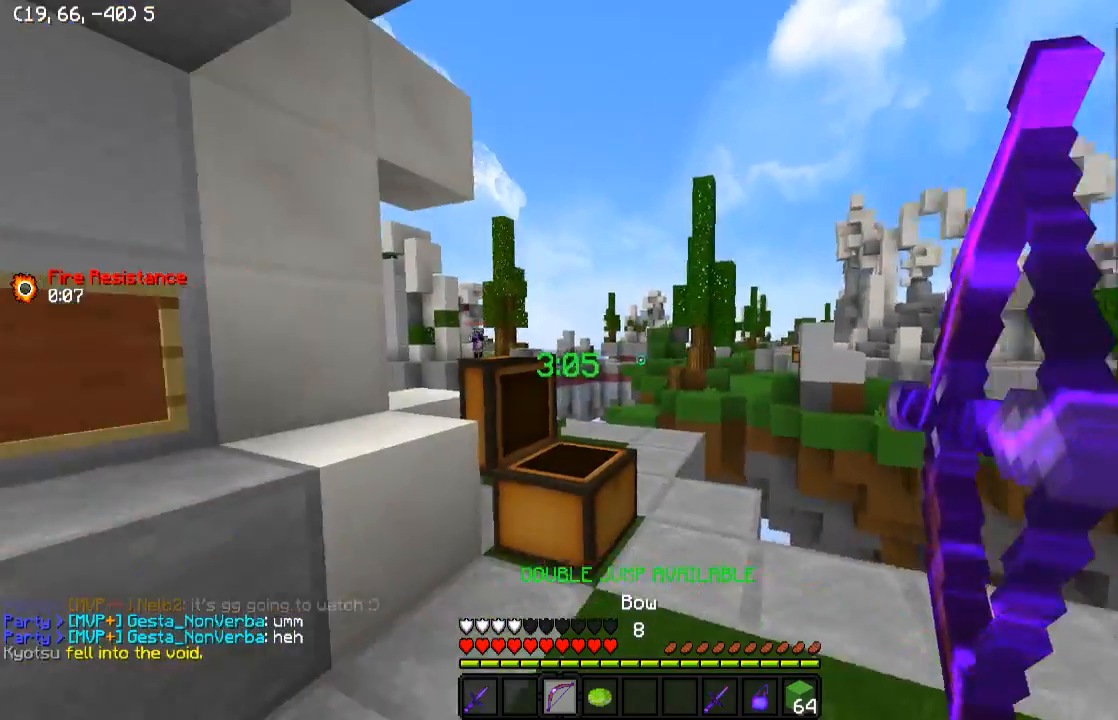
{"keys": ["a", "w"], "events": [[33, "a", "up"], [183, "w", "down"], [383, "a", "down"], [433, "d", "up"]]}
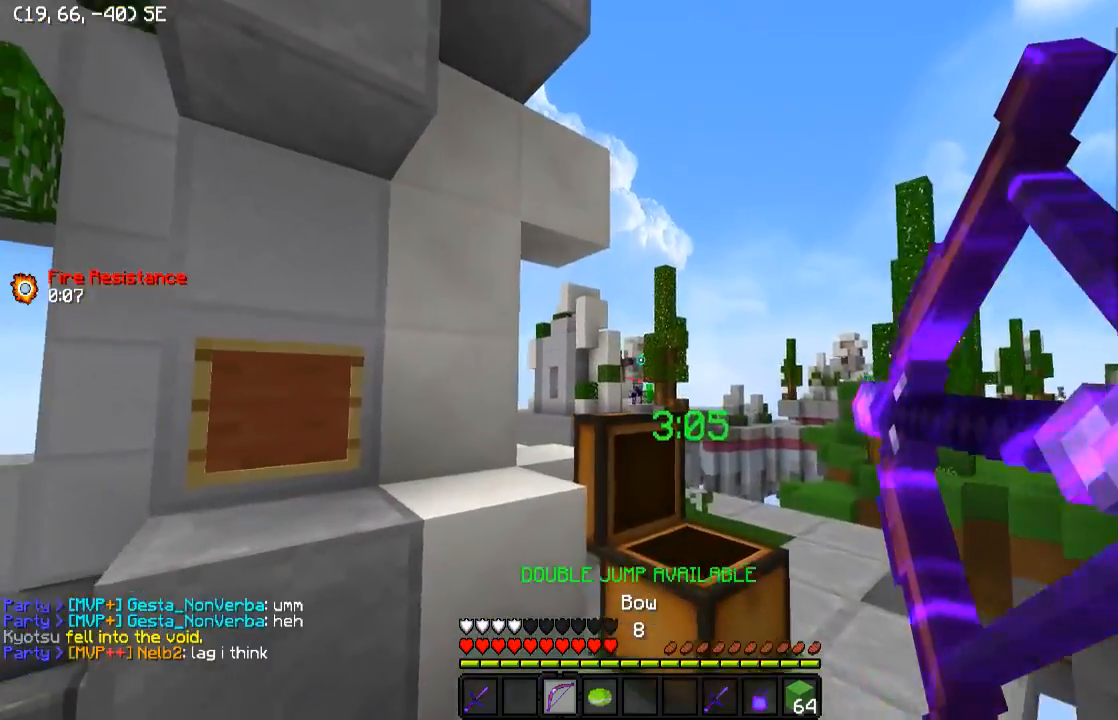
{"keys": ["a"], "events": [[483, "w", "up"]]}
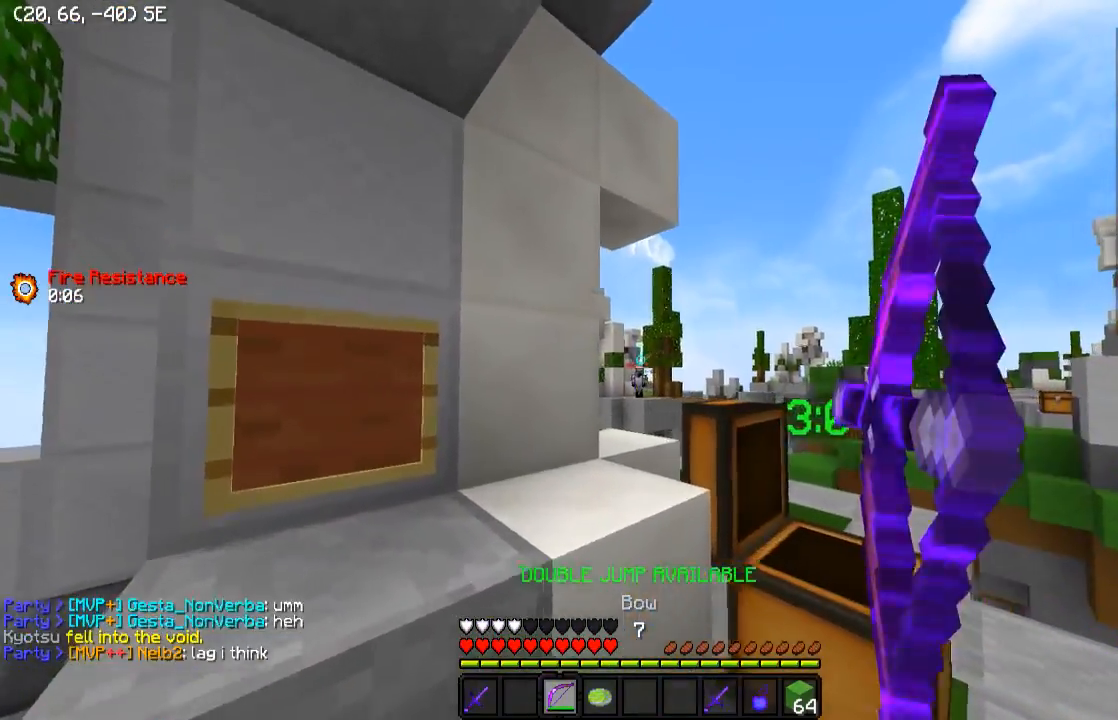
{"keys": ["d", "w"], "events": [[183, "w", "down"], [233, "a", "up"], [233, "d", "down"]]}
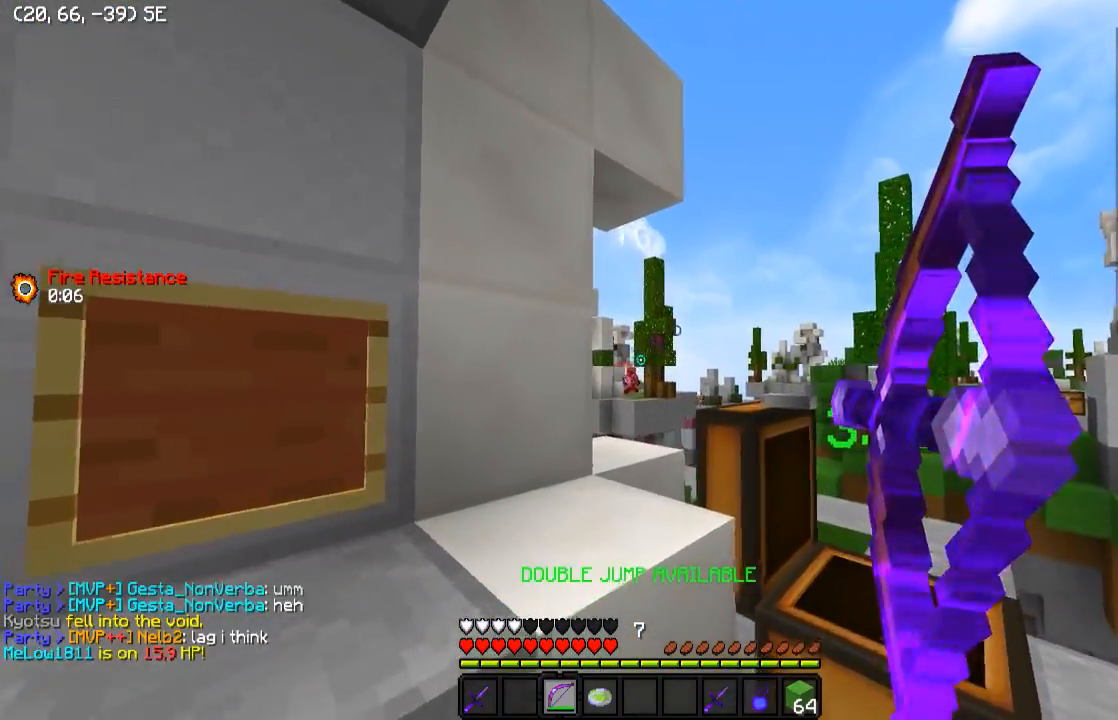
{"keys": ["a"], "events": [[333, "a", "down"], [333, "d", "up"], [383, "w", "up"]]}
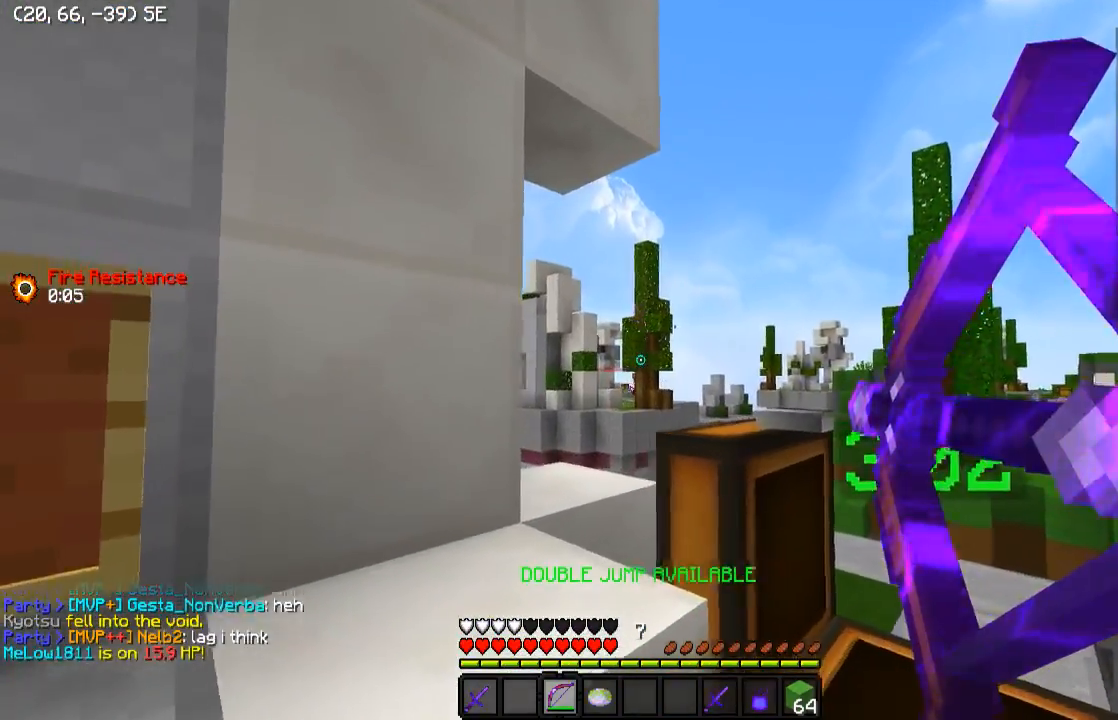
{"keys": ["a"], "events": [[83, "a", "up"], [333, "a", "down"]]}
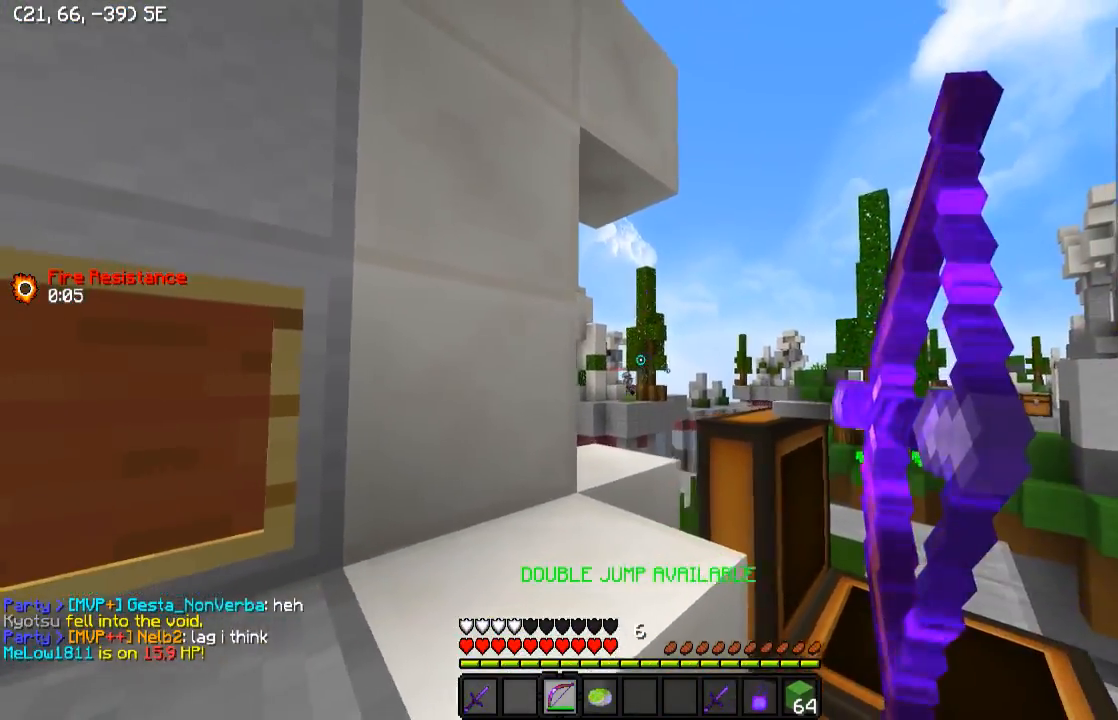
{"keys": ["d"], "events": [[33, "a", "up"], [33, "d", "down"]]}
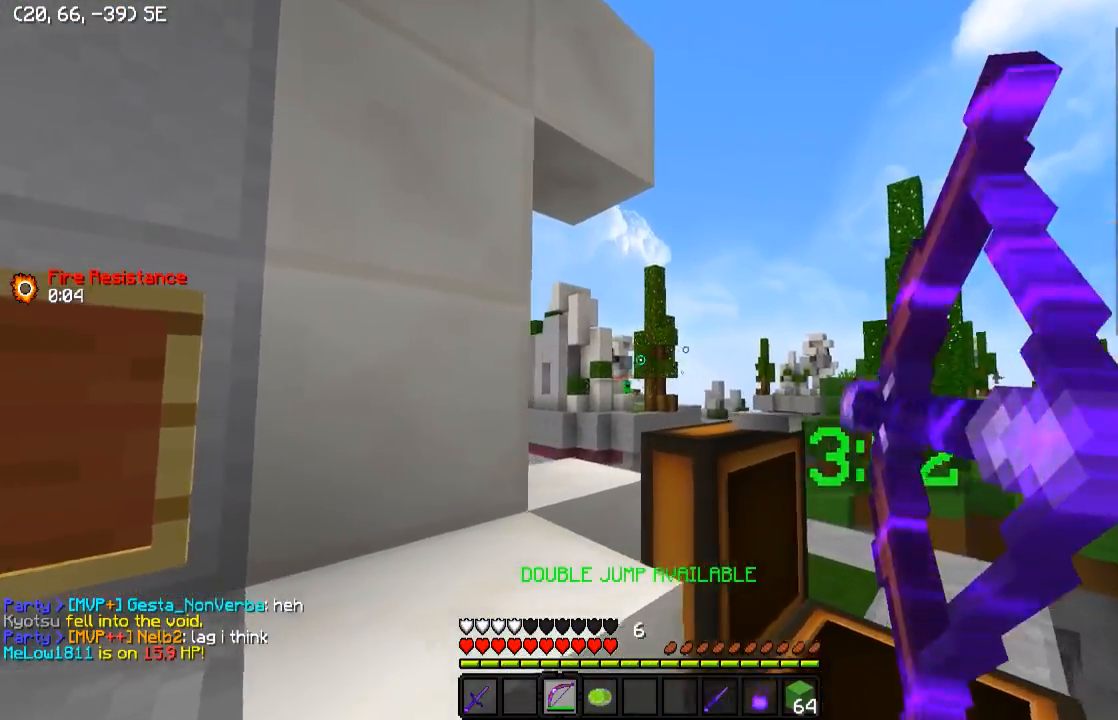
{"keys": ["w"], "events": [[233, "w", "down"], [433, "d", "up"]]}
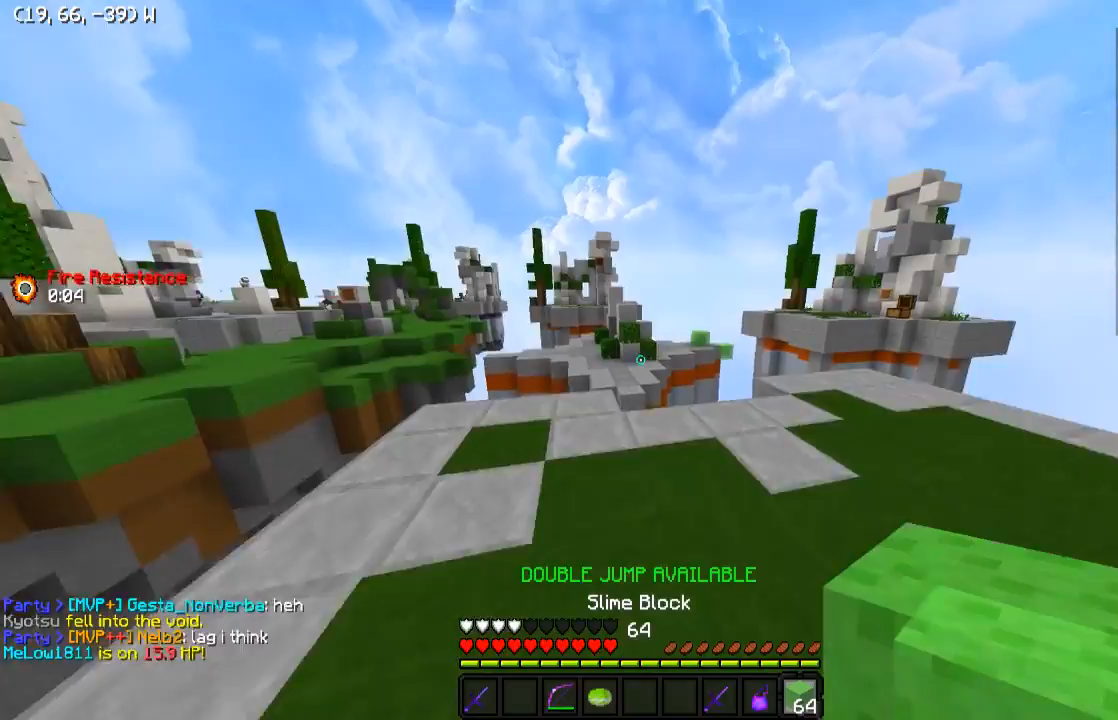
{"keys": ["w"], "events": []}
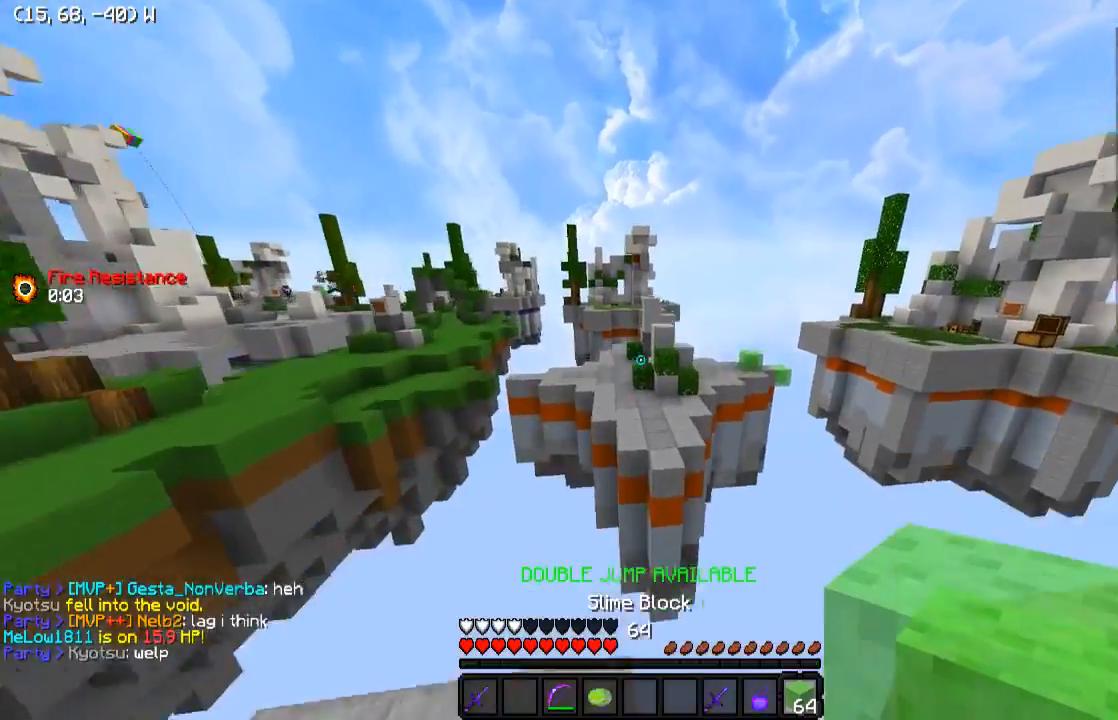
{"keys": ["w"], "events": []}
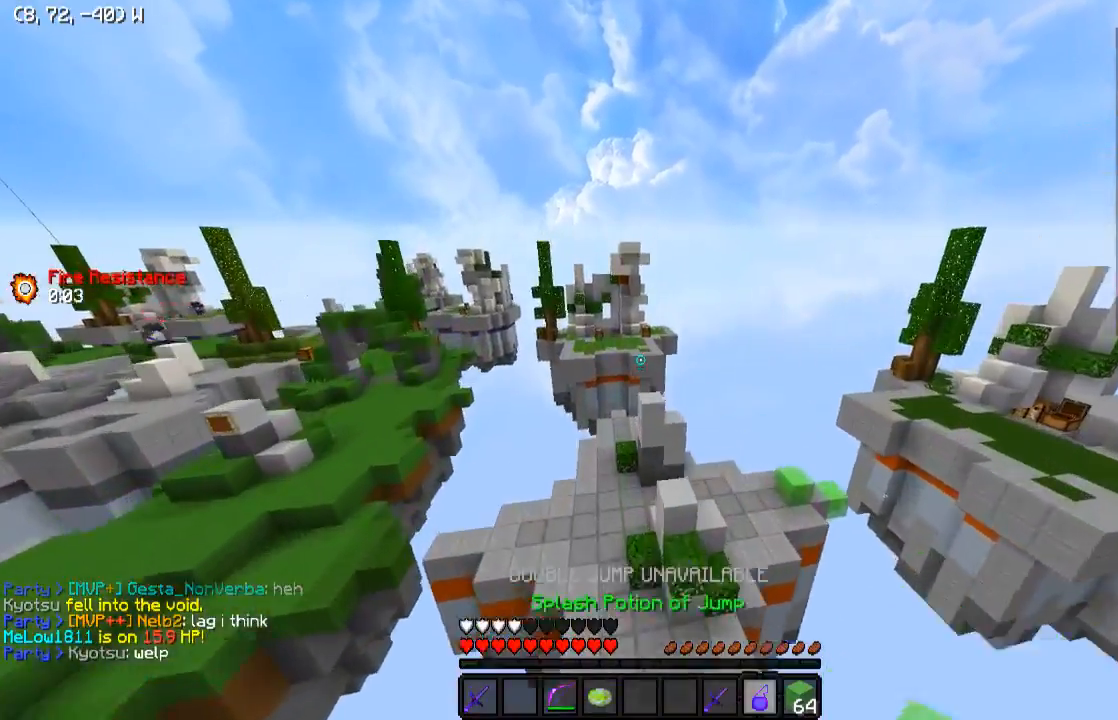
{"keys": ["a", "w"], "events": [[167, "a", "down"]]}
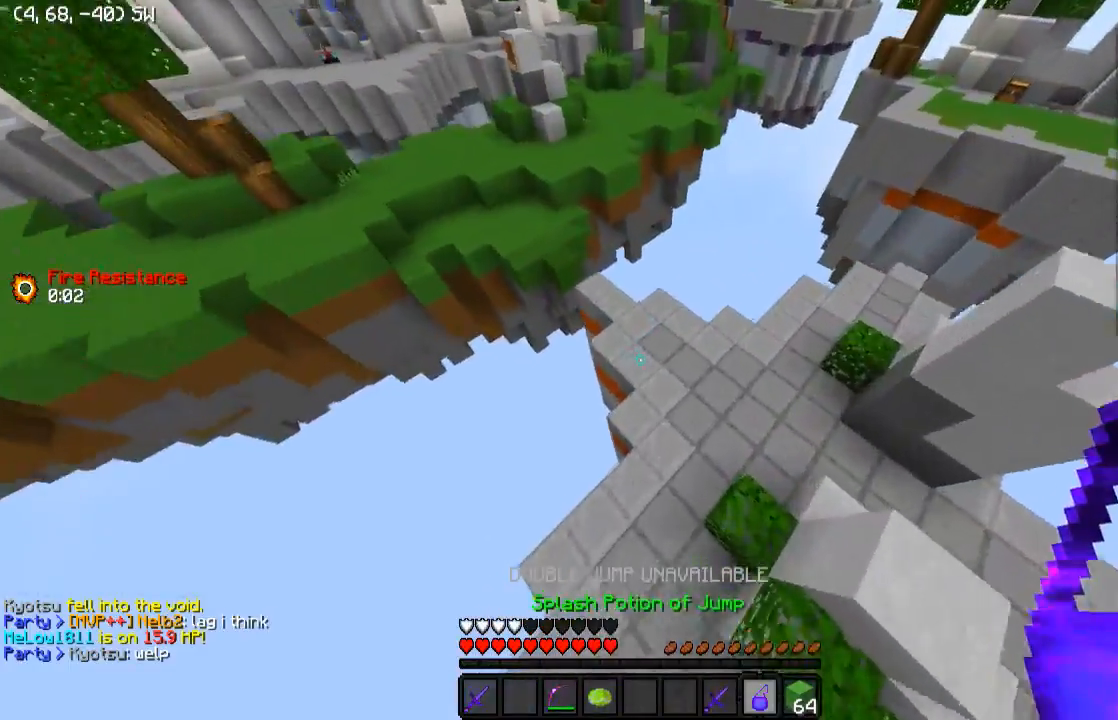
{"keys": ["w"], "events": [[133, "a", "up"]]}
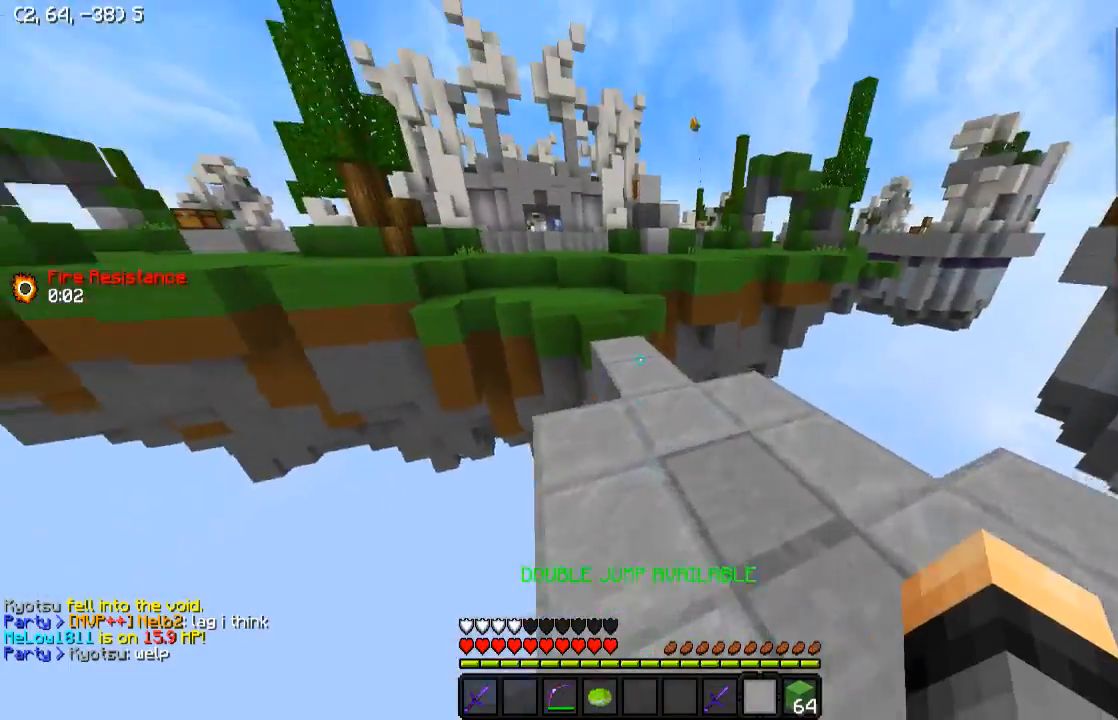
{"keys": ["w"], "events": []}
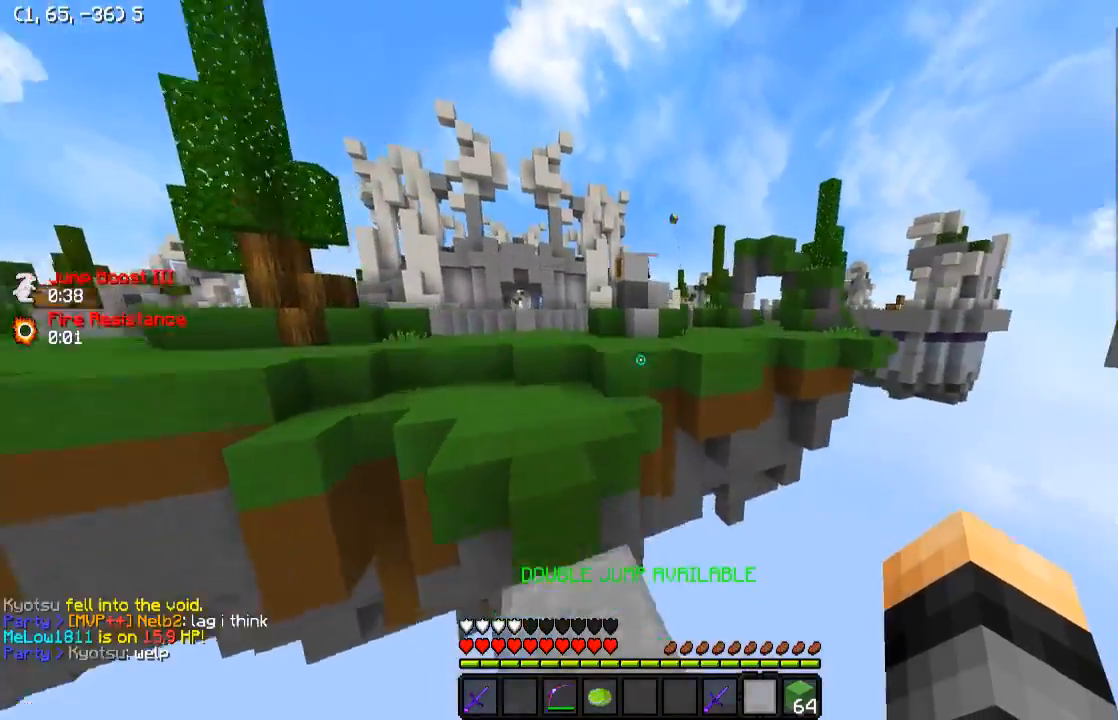
{"keys": ["w"], "events": []}
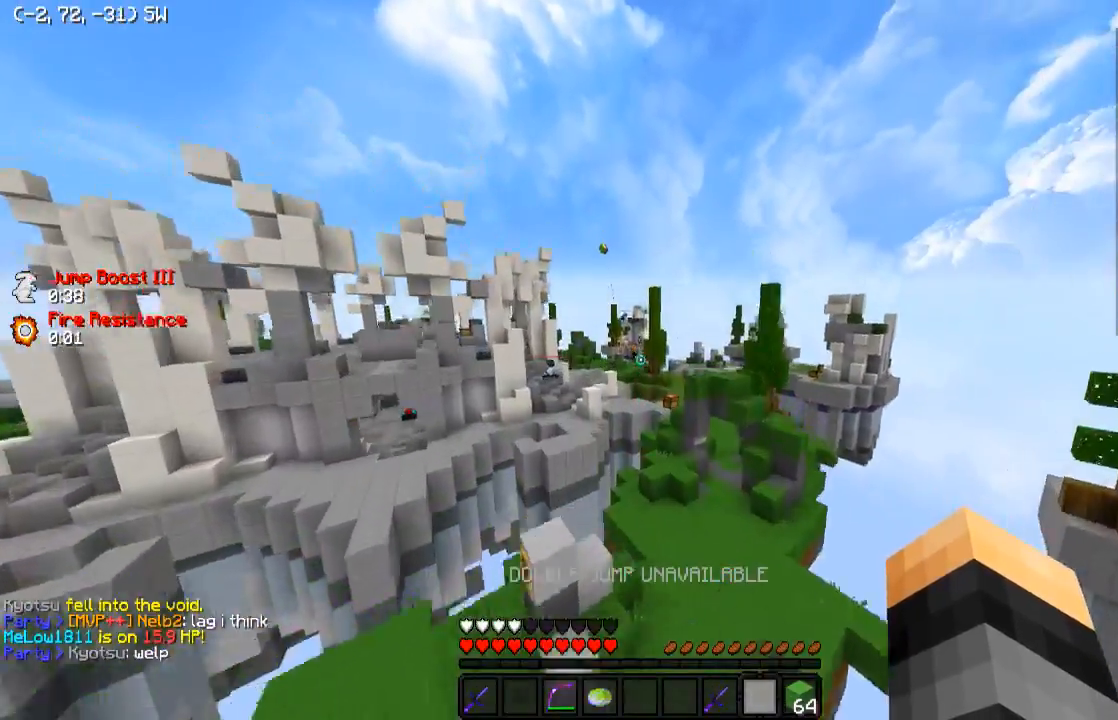
{"keys": ["d", "w"], "events": [[83, "d", "down"]]}
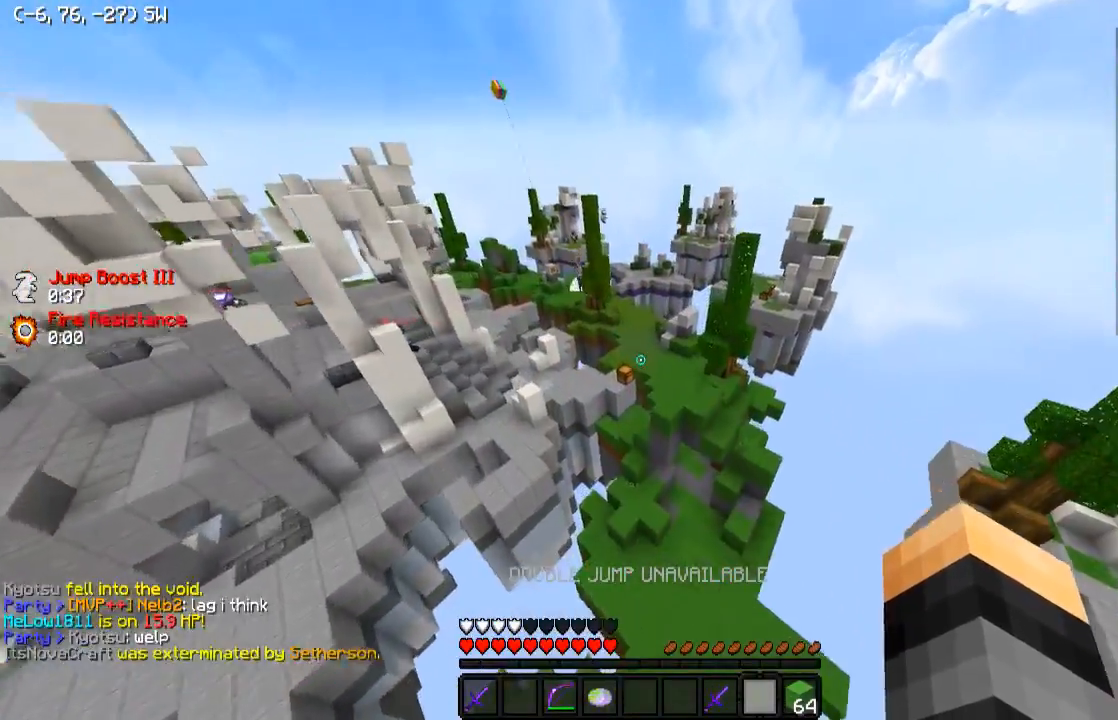
{"keys": ["d", "w"], "events": []}
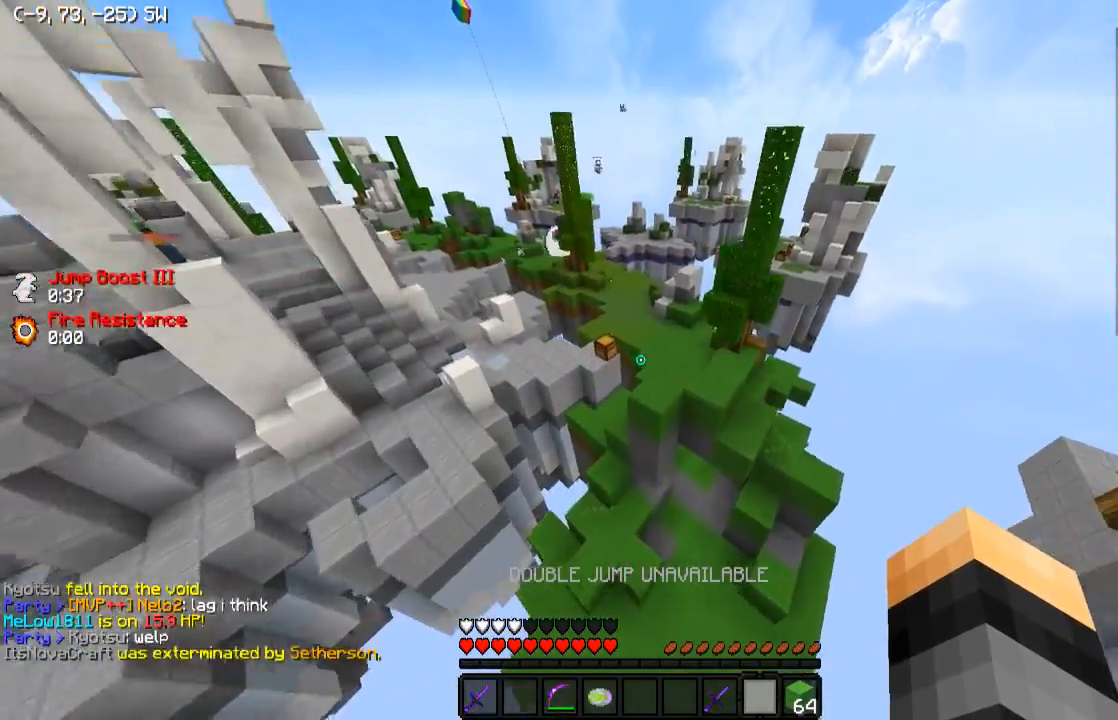
{"keys": ["w"], "events": [[383, "d", "up"]]}
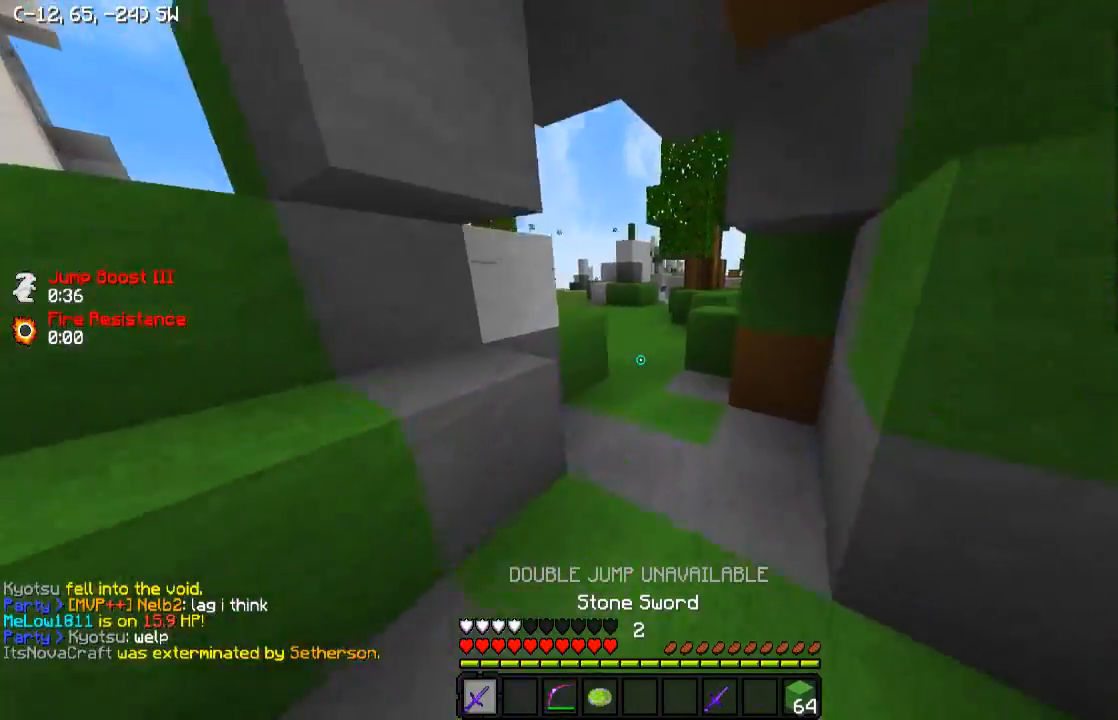
{"keys": ["w"], "events": [[383, "d", "down"], [483, "d", "up"]]}